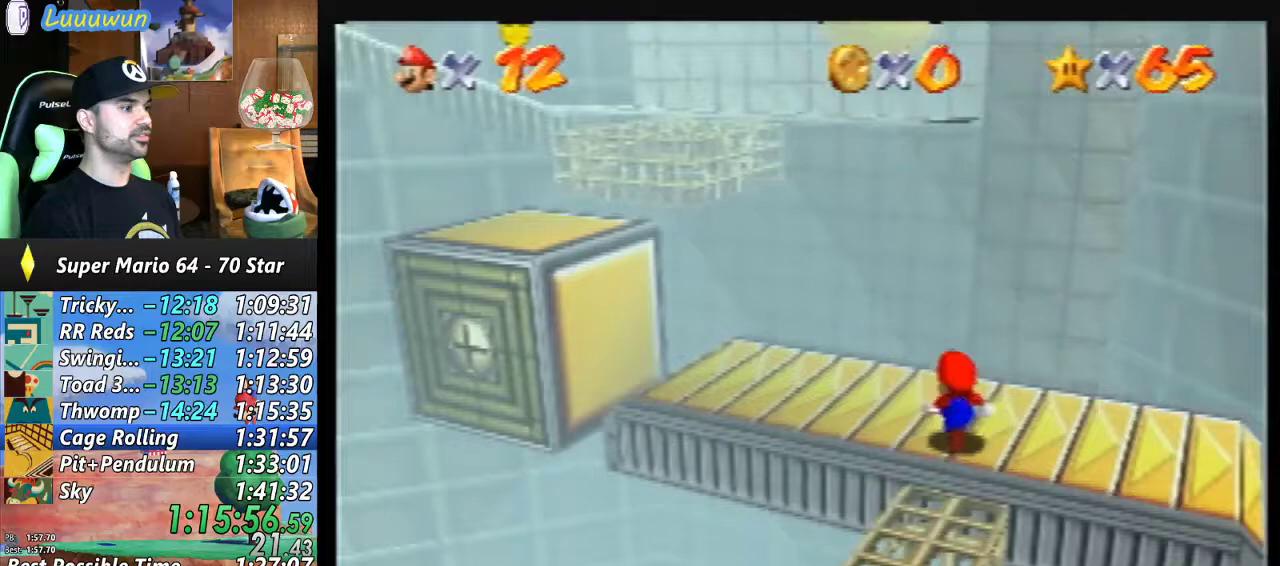
Gameplay with a controller (Nintendo layout); each line is a JSON object with the inputs held at the frame after it. "events" lists button and stick changes between this image and that frame as [ms after this image, input, new state], when the widget could be followed in between. Not read: L1 L3 R3.
{"buttons": [], "left_stick": "up-left", "events": [[267, "left_stick", "left"], [433, "left_stick", "up-left"]]}
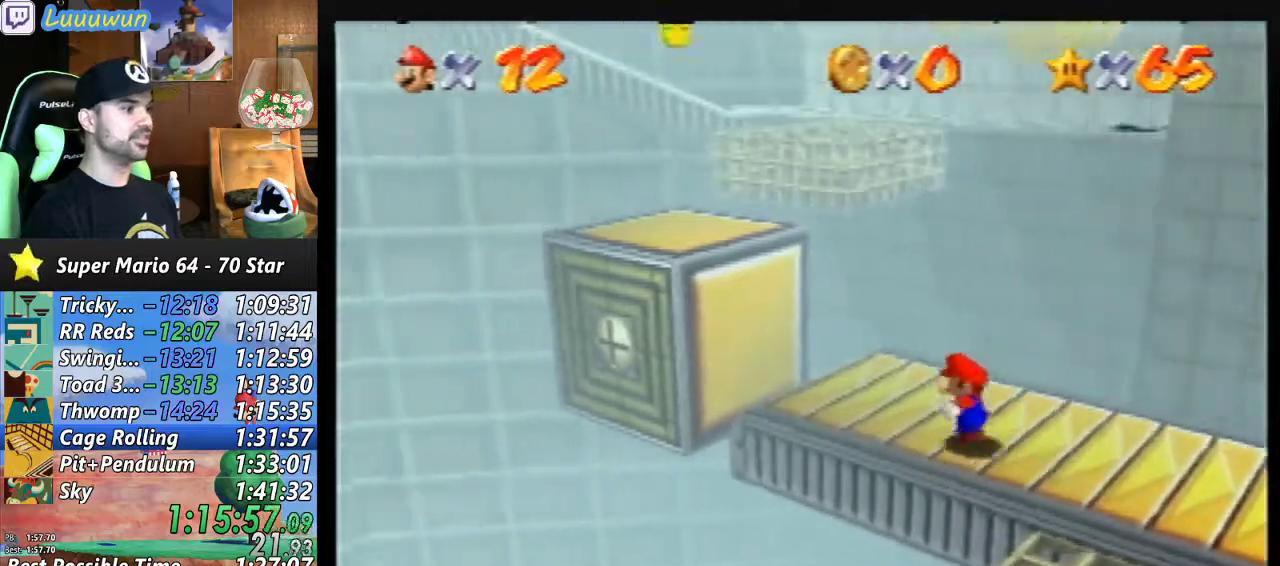
{"buttons": [], "left_stick": "up-left", "events": [[167, "A", "down"], [400, "A", "up"]]}
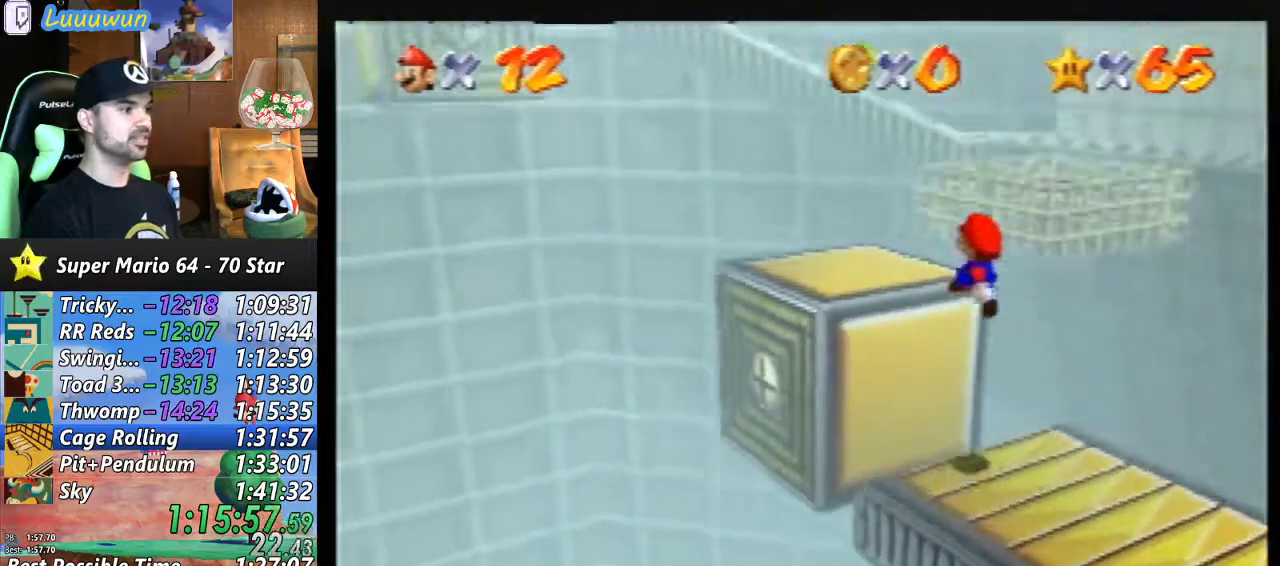
{"buttons": [], "left_stick": "center", "events": [[167, "left_stick", "center"]]}
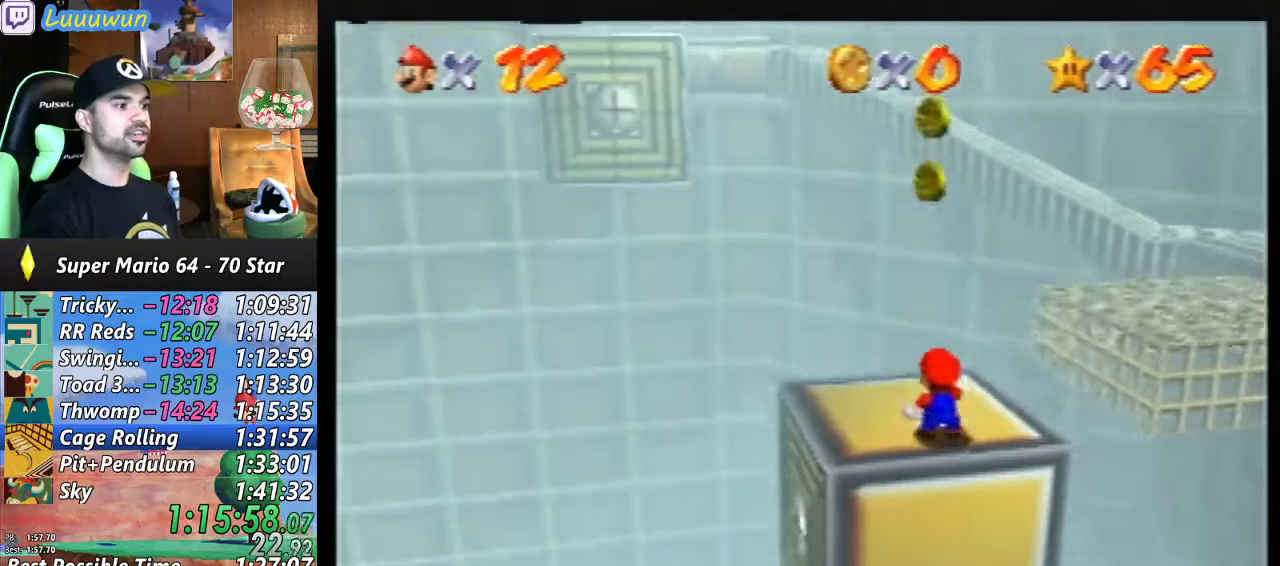
{"buttons": ["A"], "left_stick": "up-right", "events": [[100, "left_stick", "up"], [167, "left_stick", "up-right"], [467, "A", "down"]]}
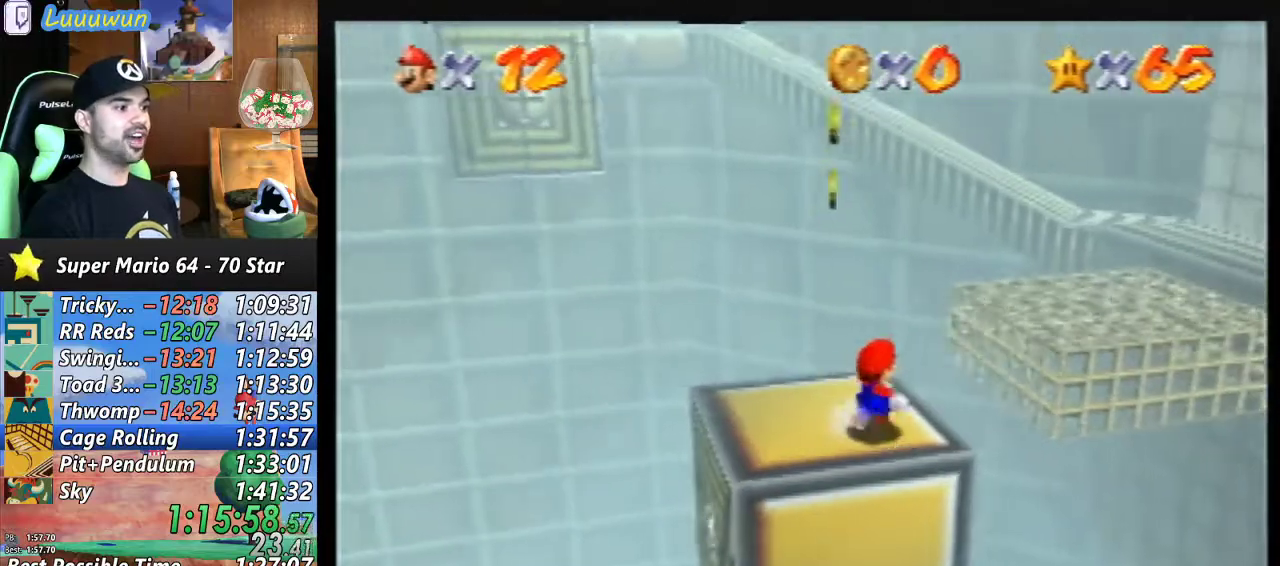
{"buttons": [], "left_stick": "right", "events": [[267, "A", "up"], [267, "left_stick", "right"]]}
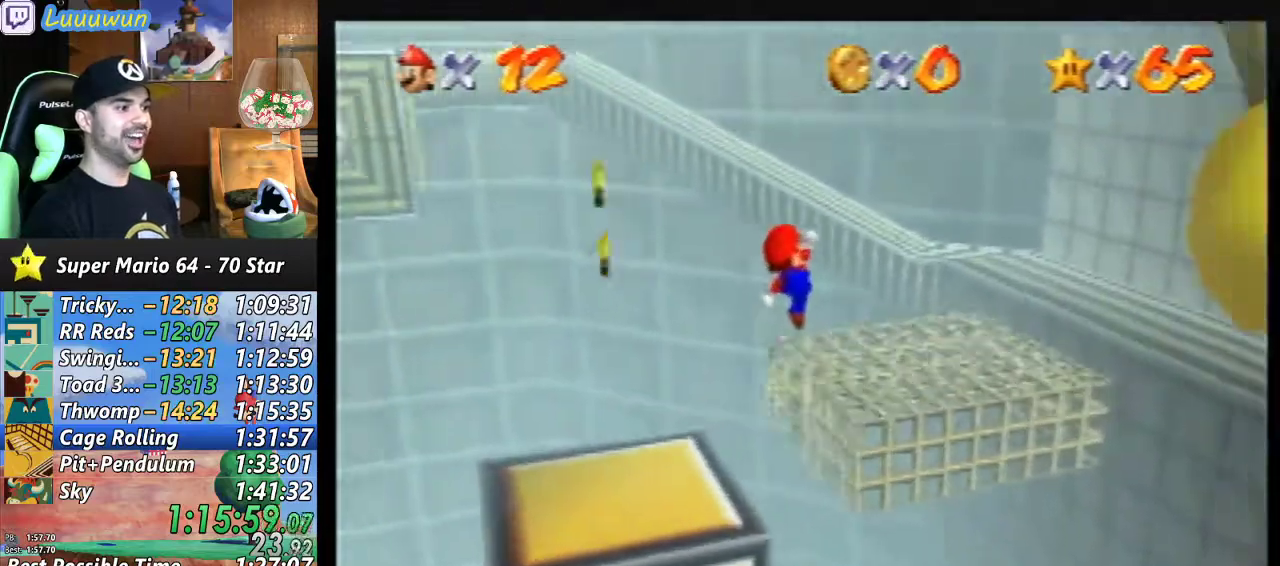
{"buttons": [], "left_stick": "up-right", "events": [[133, "A", "down"], [133, "left_stick", "up-right"], [400, "A", "up"]]}
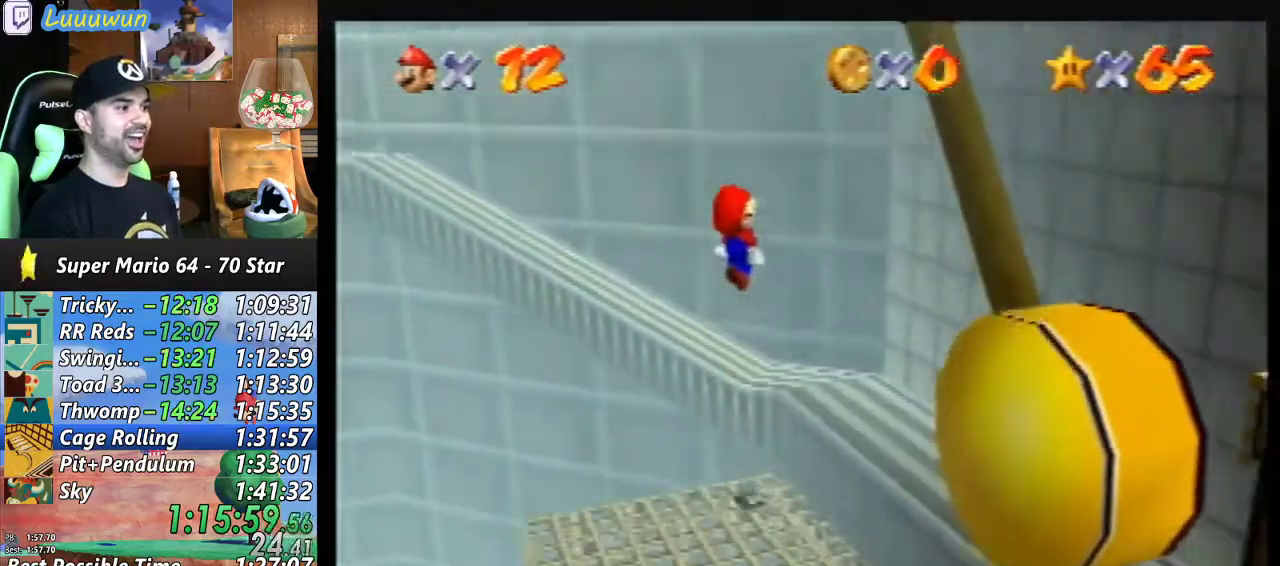
{"buttons": [], "left_stick": "up-left", "events": [[33, "left_stick", "up"], [200, "left_stick", "up-left"]]}
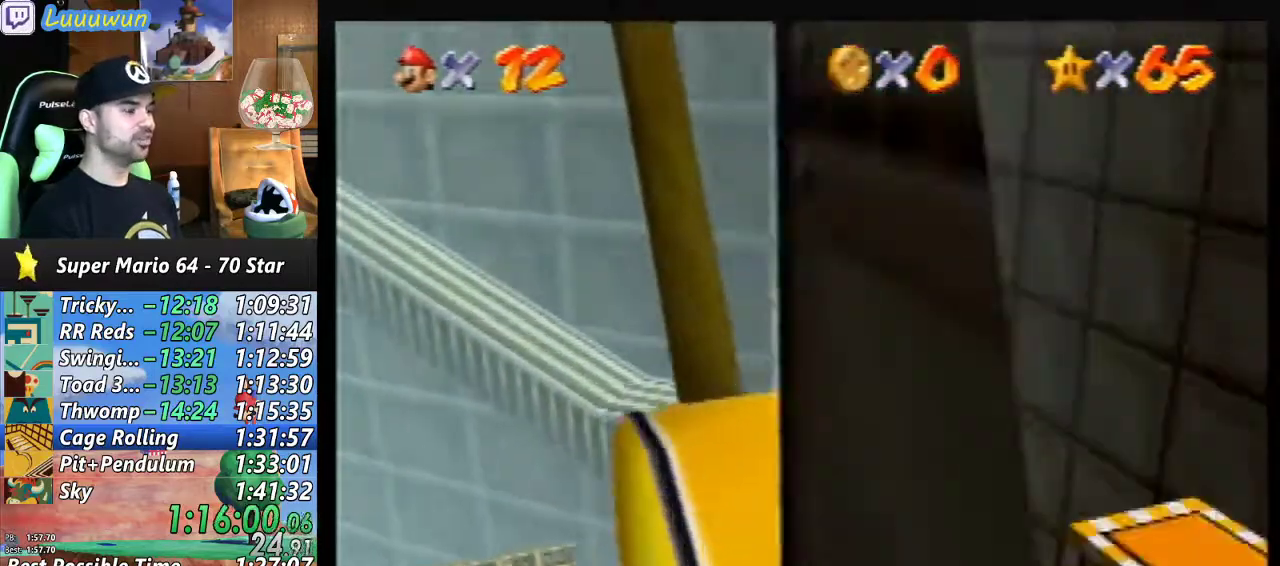
{"buttons": [], "left_stick": "up-left", "events": []}
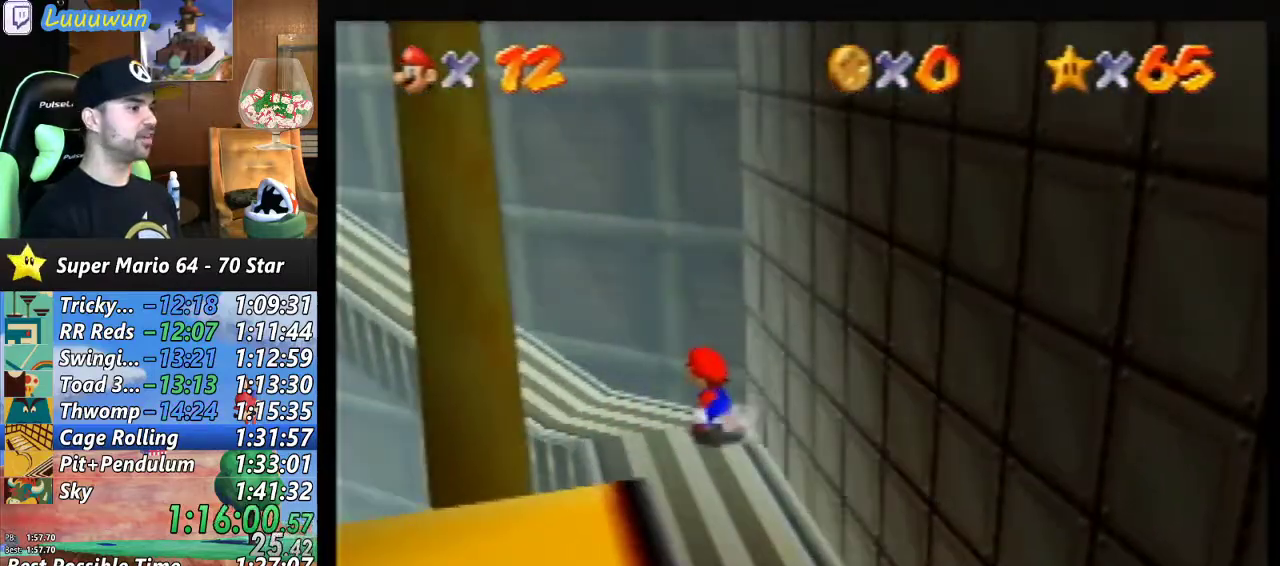
{"buttons": [], "left_stick": "up-left", "events": []}
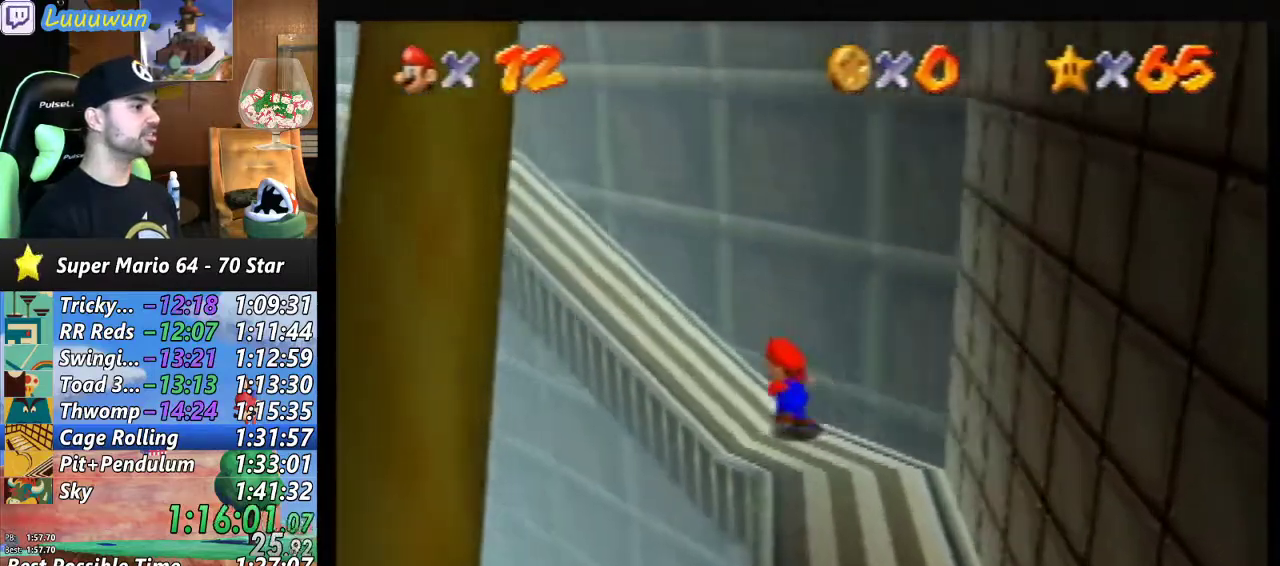
{"buttons": [], "left_stick": "up-left", "events": []}
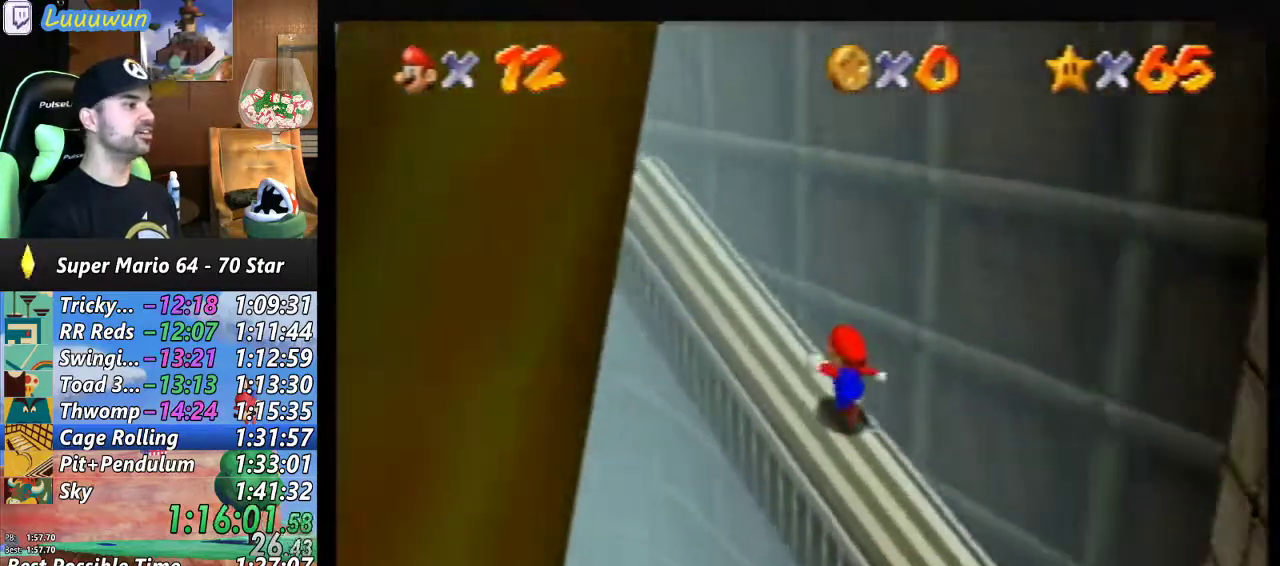
{"buttons": [], "left_stick": "up-left", "events": []}
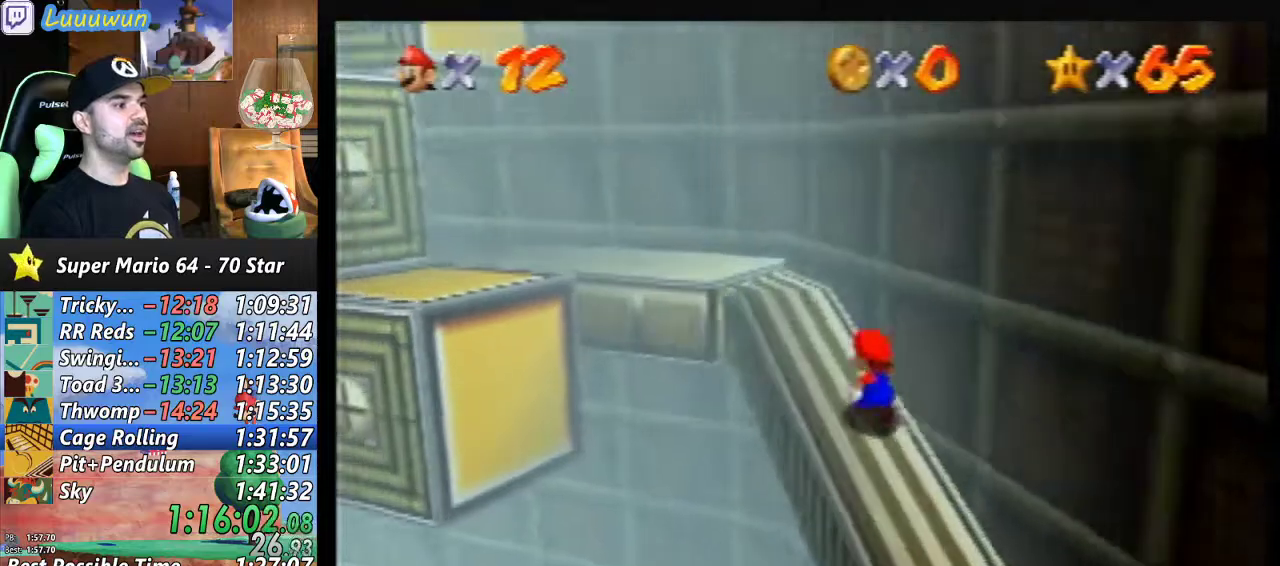
{"buttons": [], "left_stick": "up-left", "events": []}
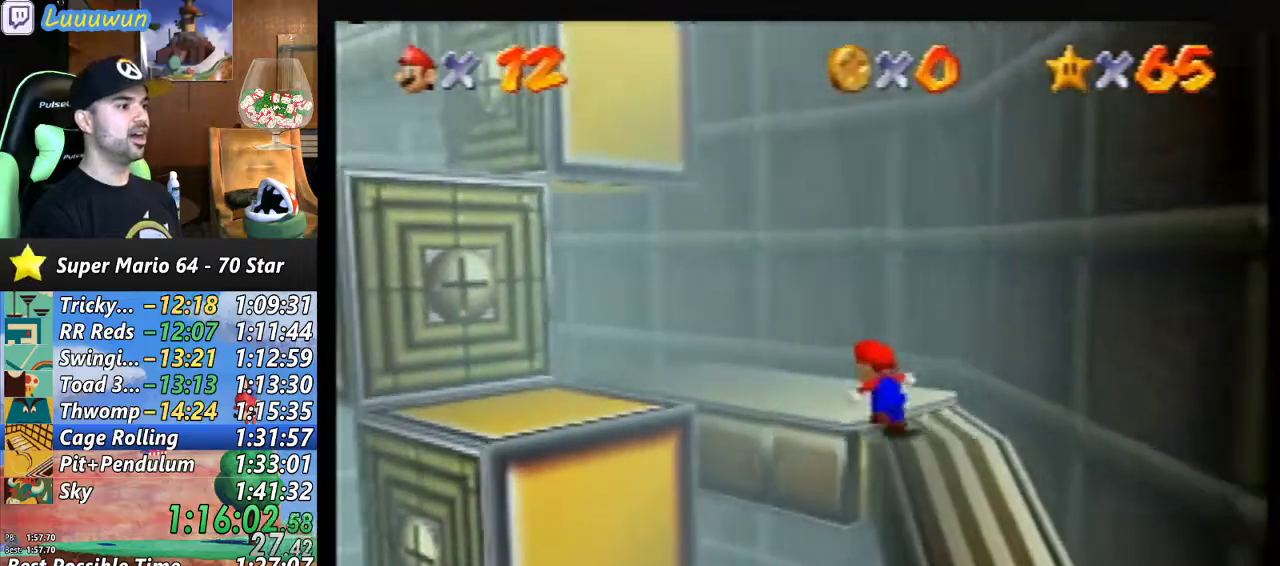
{"buttons": [], "left_stick": "left", "events": [[133, "left_stick", "center"], [367, "left_stick", "left"]]}
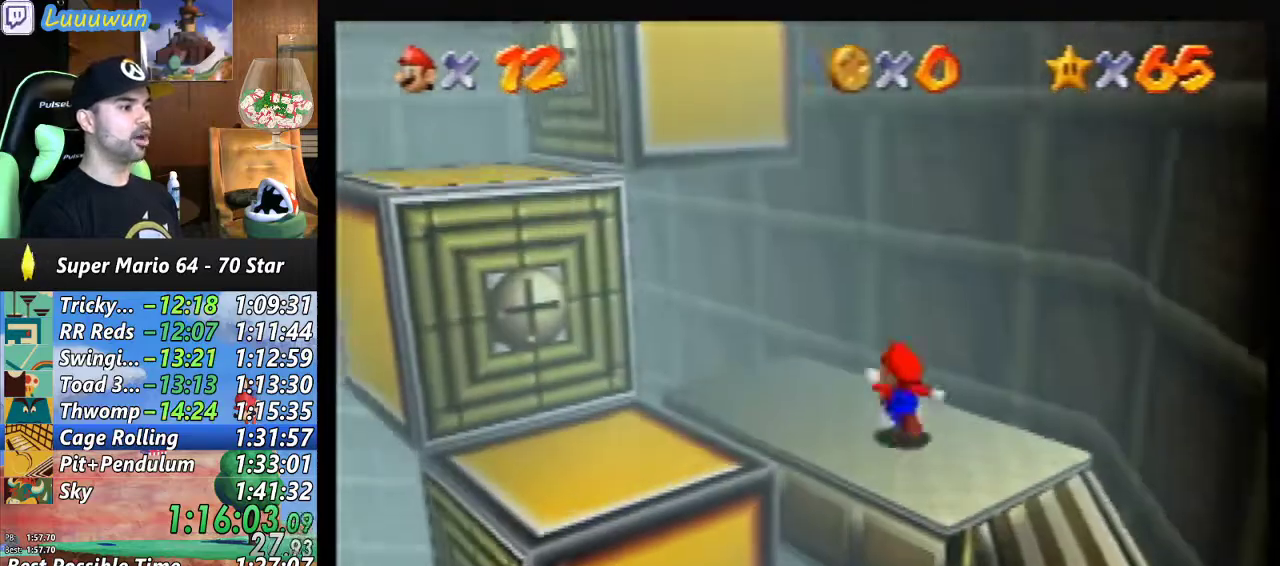
{"buttons": [], "left_stick": "down-left", "events": [[500, "left_stick", "down-left"]]}
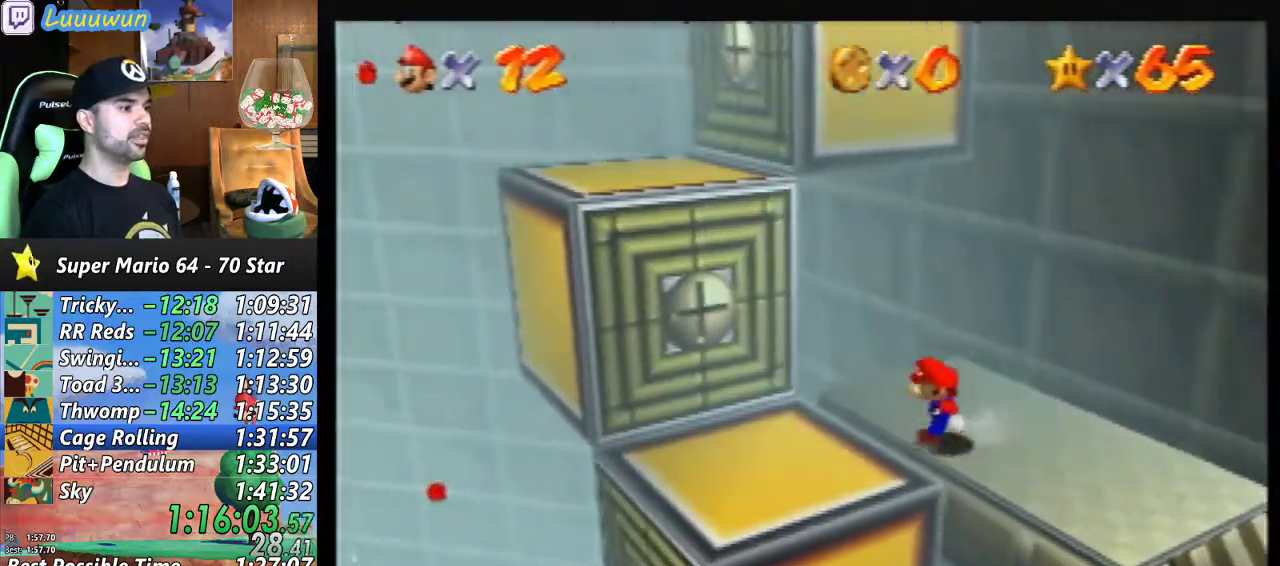
{"buttons": [], "left_stick": "up", "events": [[333, "left_stick", "down"], [467, "left_stick", "up"]]}
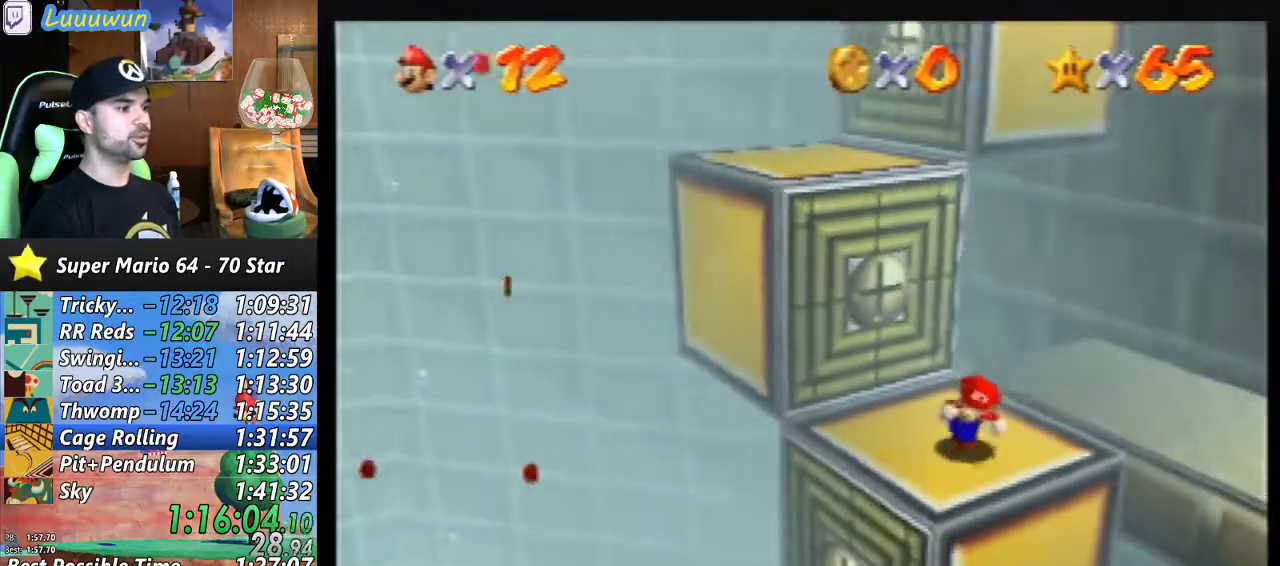
{"buttons": [], "left_stick": "up-left", "events": [[133, "A", "down"], [133, "left_stick", "up-left"], [467, "A", "up"]]}
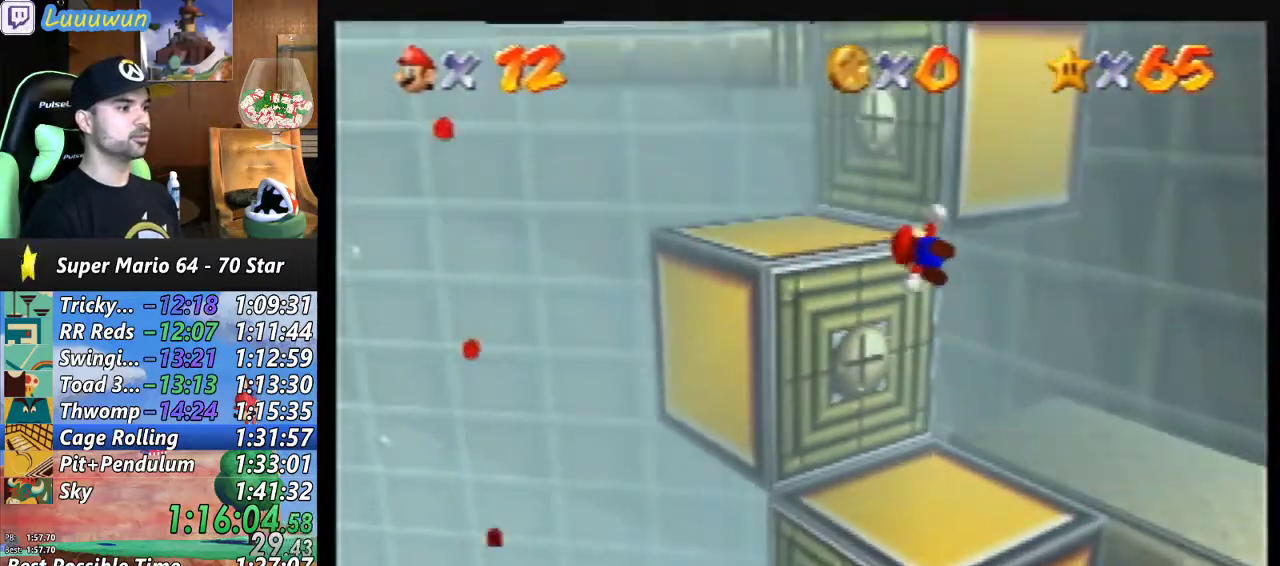
{"buttons": [], "left_stick": "center", "events": [[33, "left_stick", "center"]]}
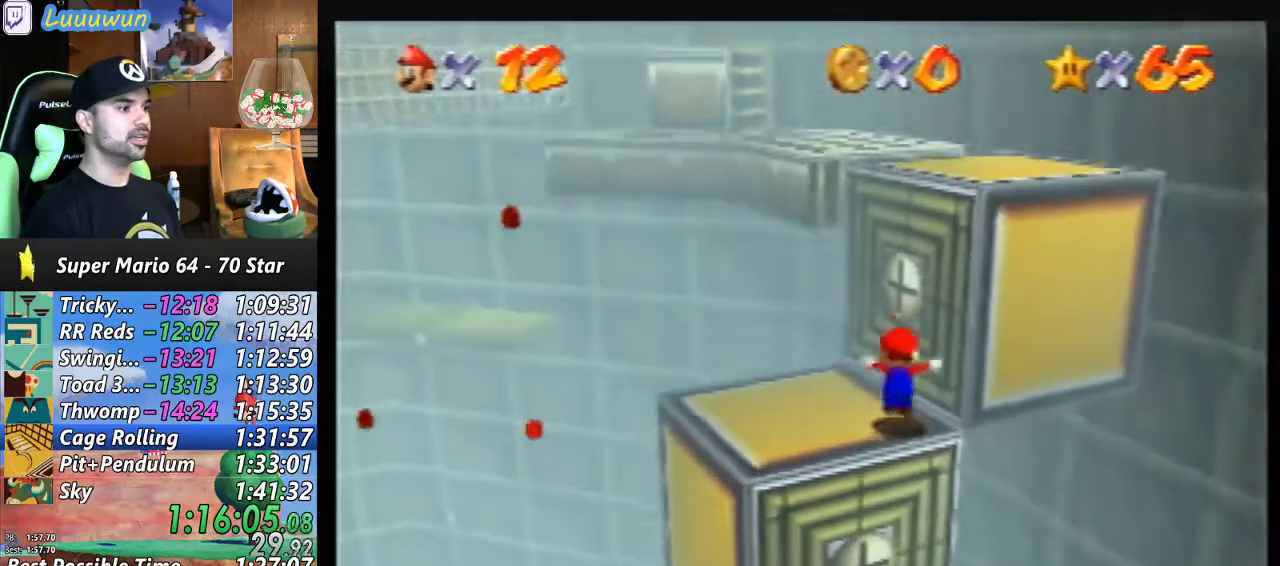
{"buttons": [], "left_stick": "left", "events": [[267, "left_stick", "left"]]}
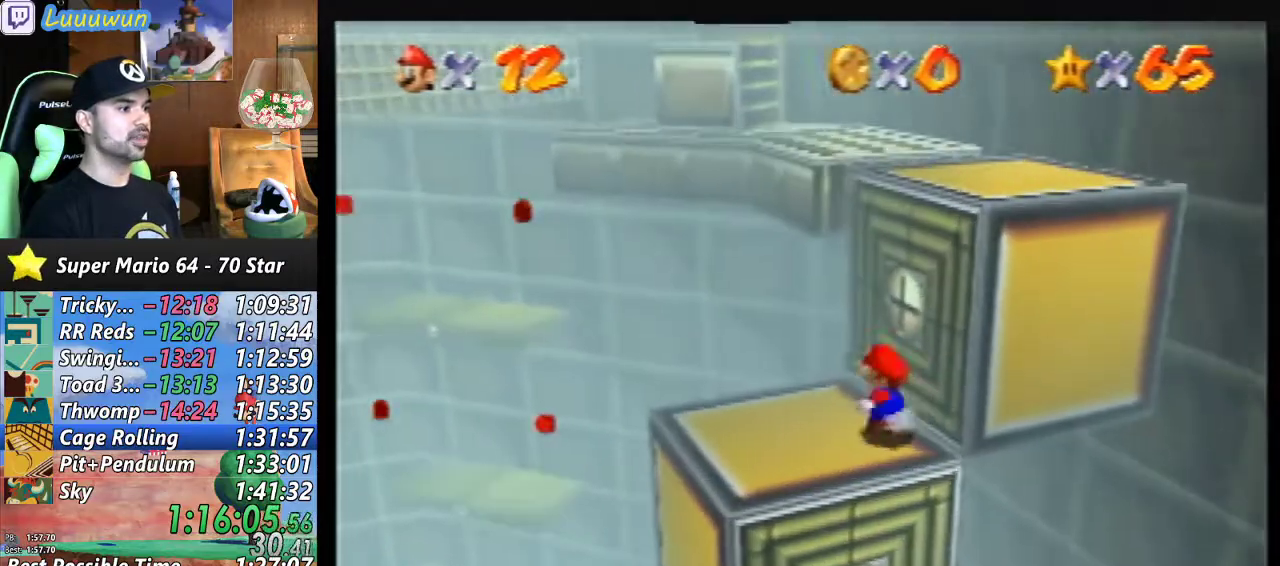
{"buttons": [], "left_stick": "up-right", "events": [[167, "left_stick", "down-left"], [433, "left_stick", "up-right"]]}
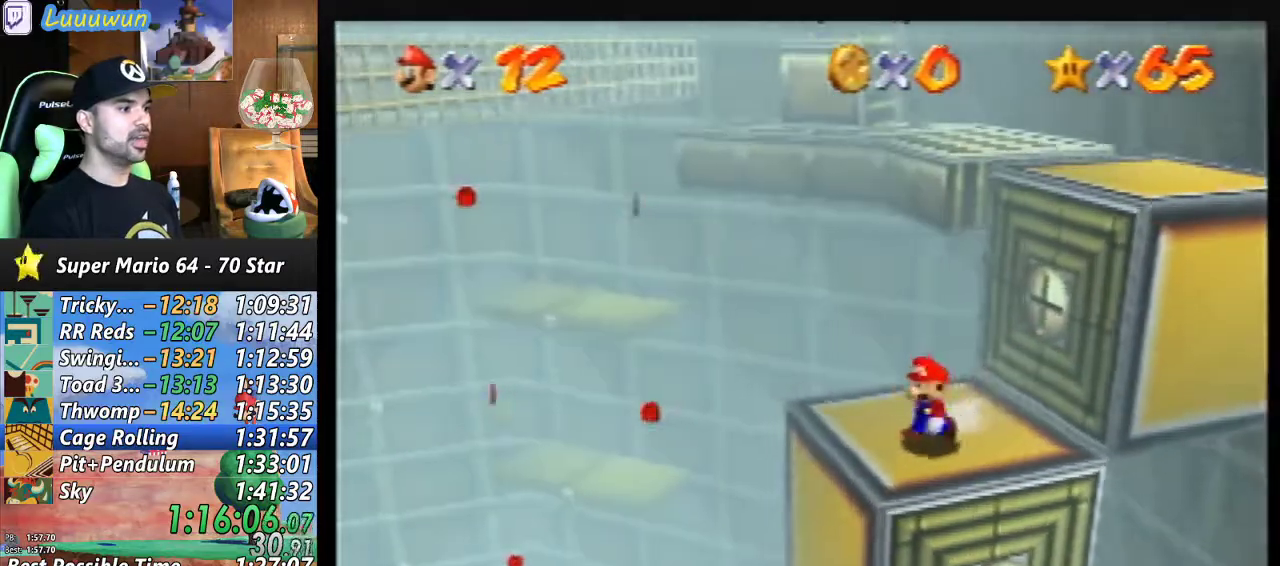
{"buttons": [], "left_stick": "up-right", "events": [[67, "A", "down"], [300, "A", "up"]]}
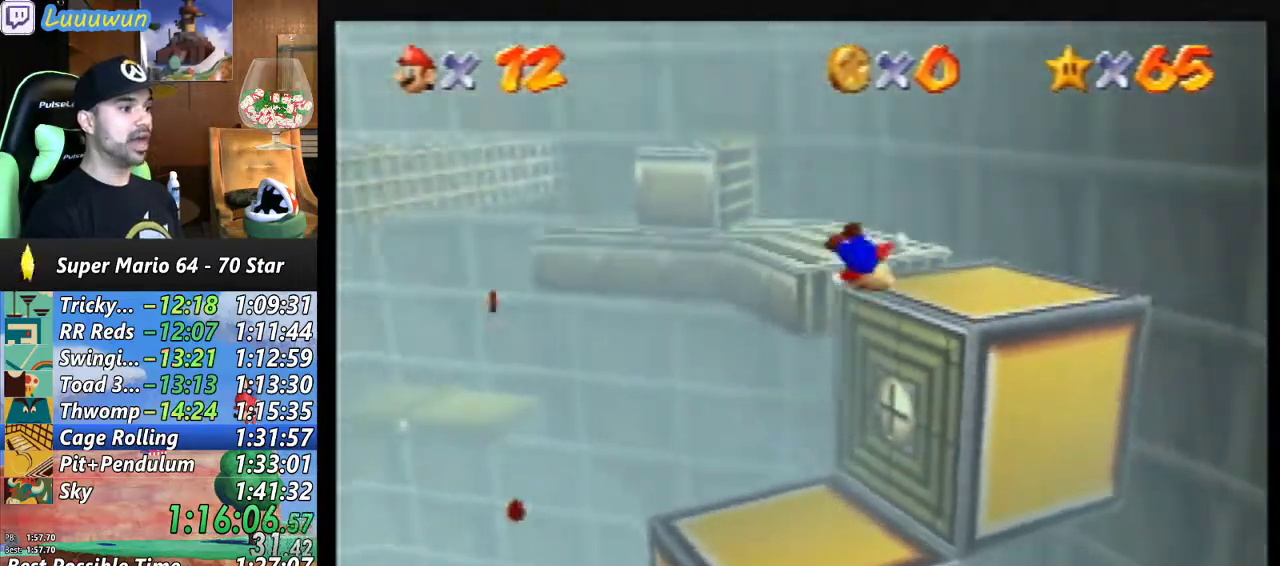
{"buttons": [], "left_stick": "center", "events": [[133, "left_stick", "center"]]}
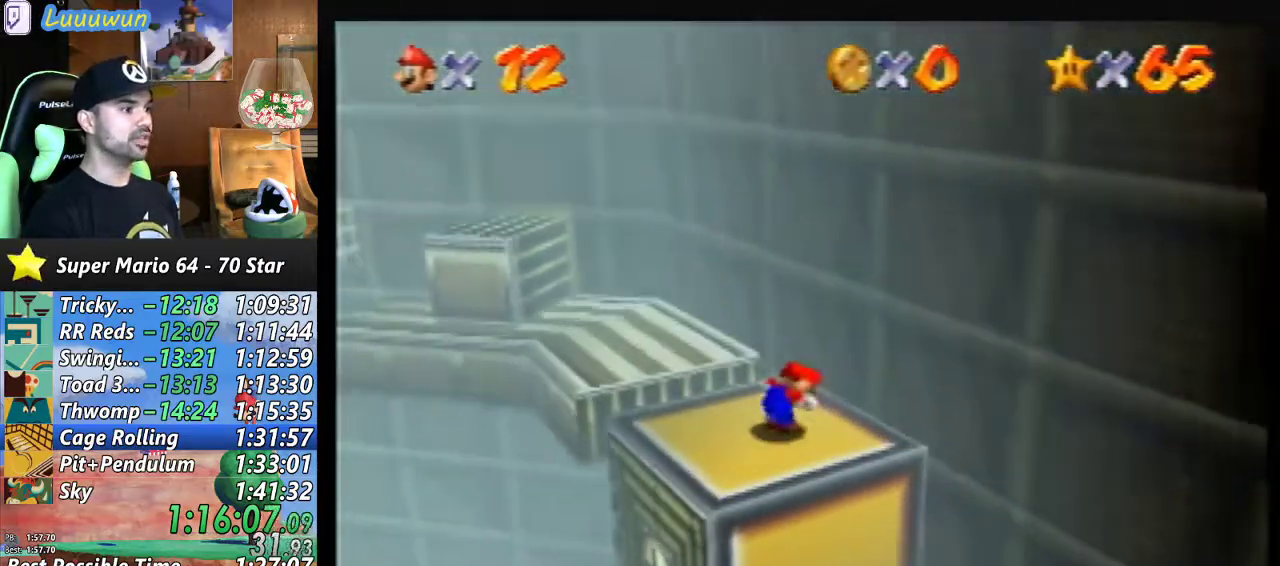
{"buttons": [], "left_stick": "up-left", "events": [[267, "left_stick", "up-left"]]}
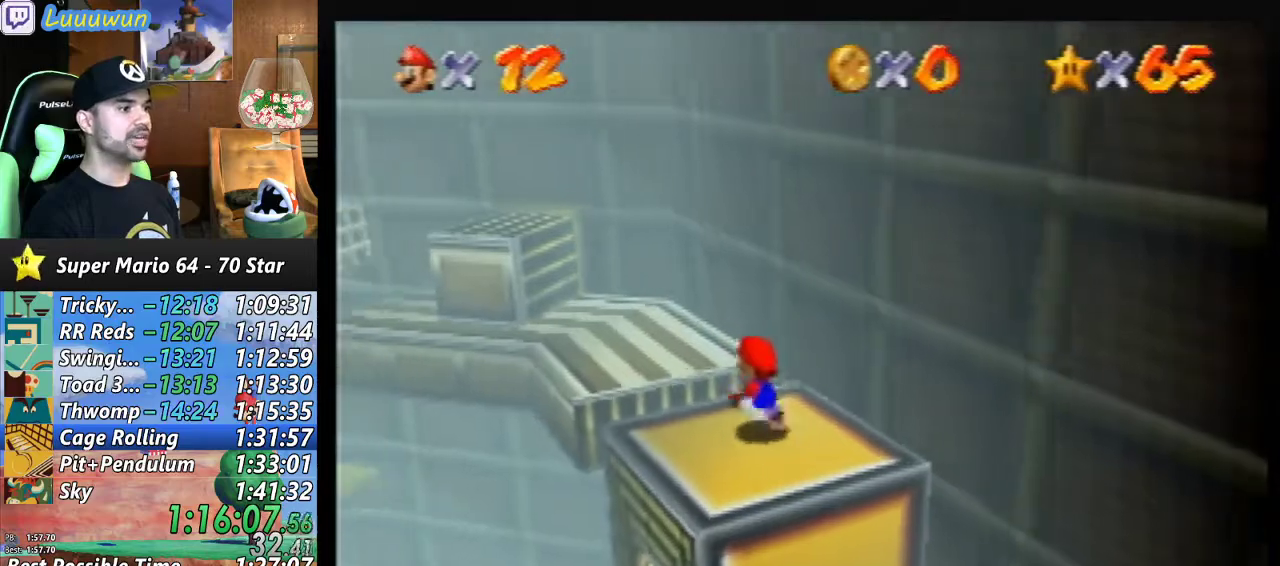
{"buttons": [], "left_stick": "up-left", "events": [[33, "A", "down"], [267, "A", "up"]]}
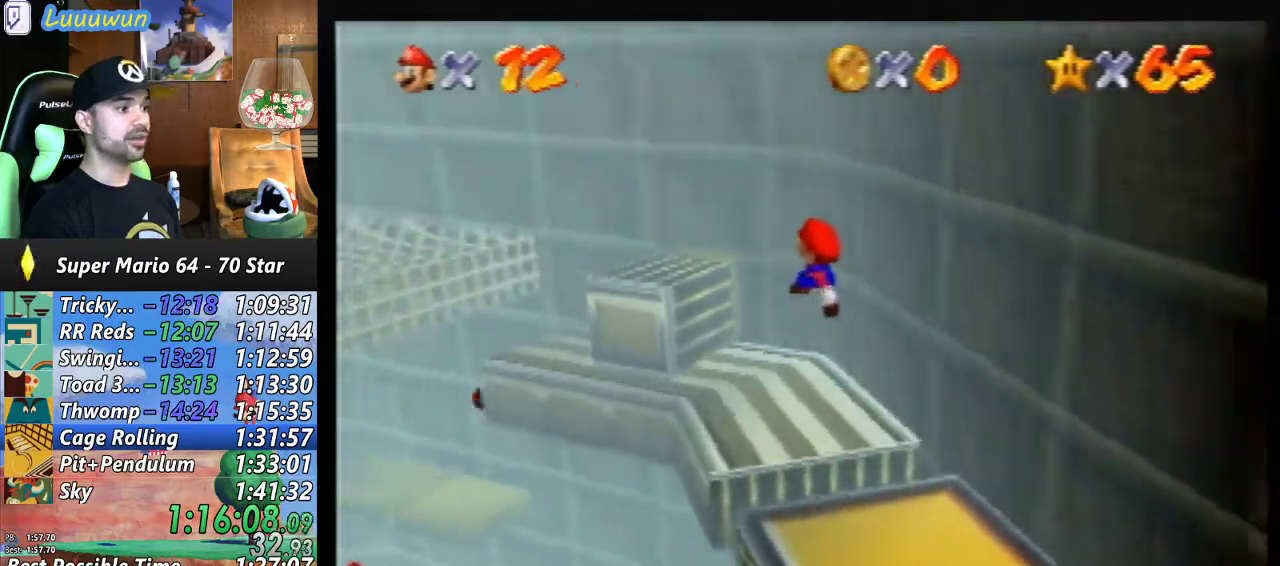
{"buttons": [], "left_stick": "up-left", "events": []}
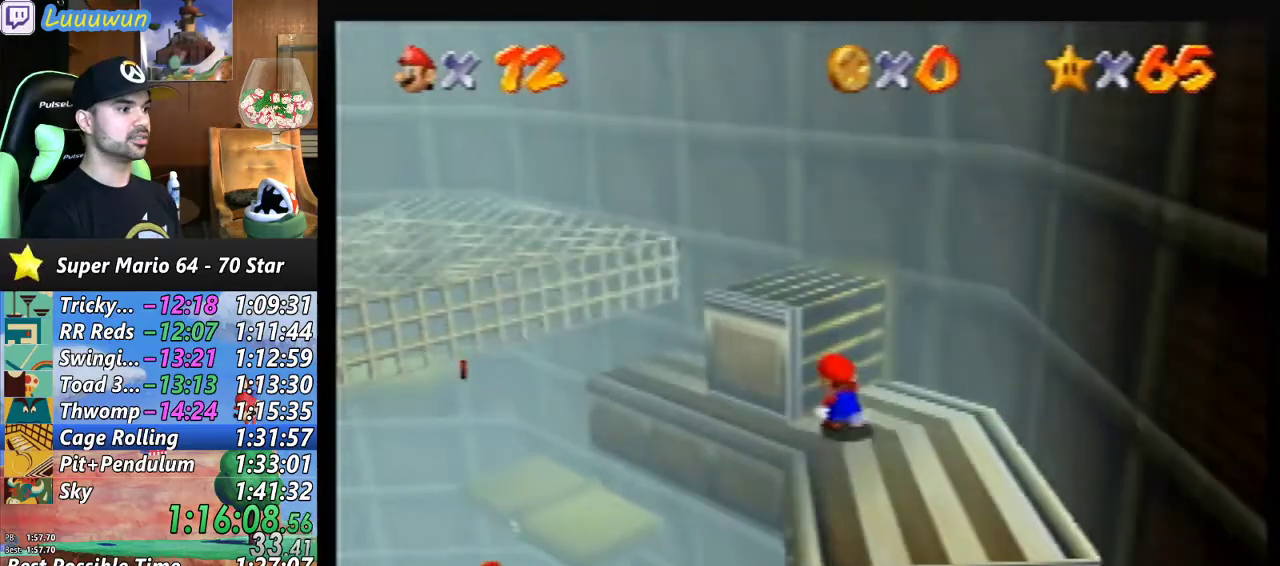
{"buttons": ["A"], "left_stick": "up-left", "events": [[267, "A", "down"]]}
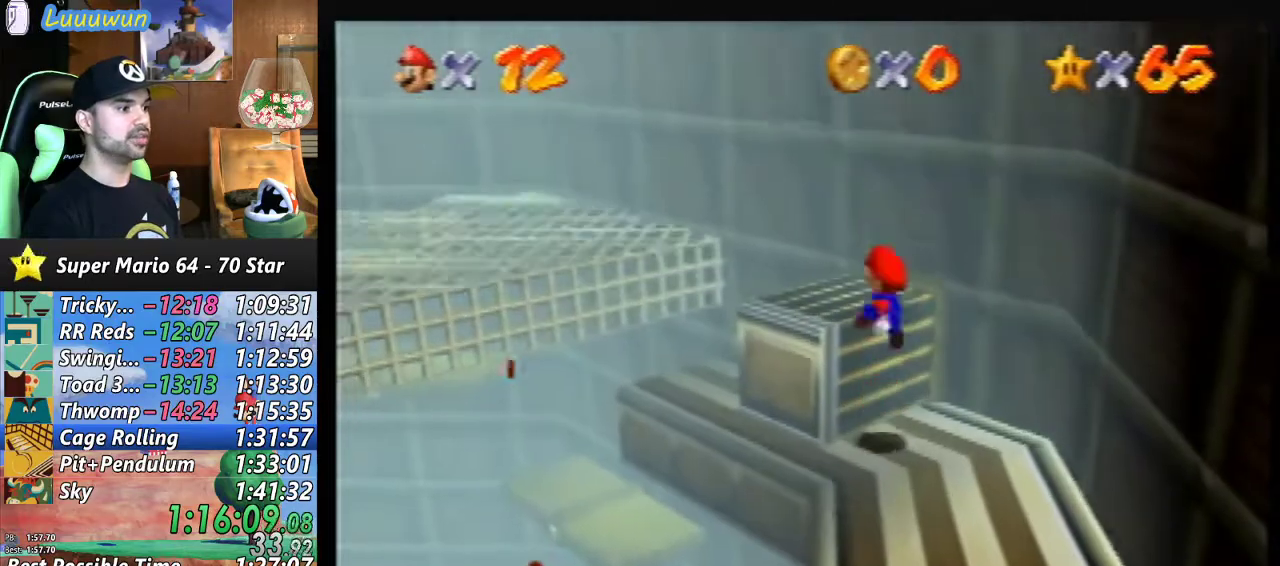
{"buttons": ["A"], "left_stick": "up-left", "events": [[67, "A", "up"], [467, "A", "down"]]}
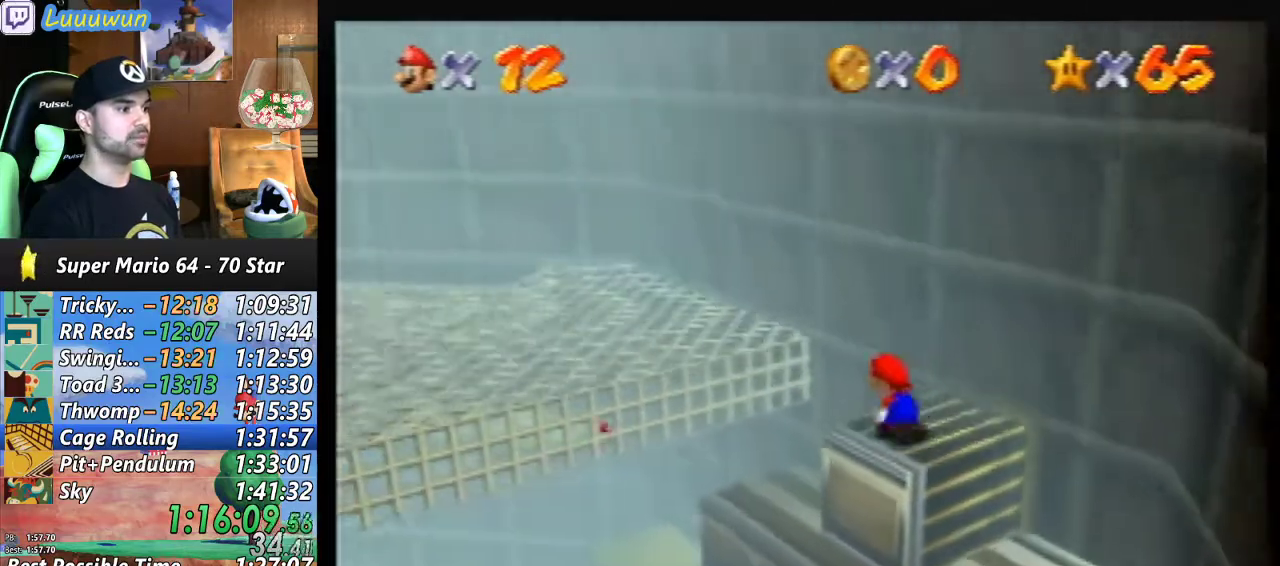
{"buttons": [], "left_stick": "up-left", "events": [[467, "A", "up"]]}
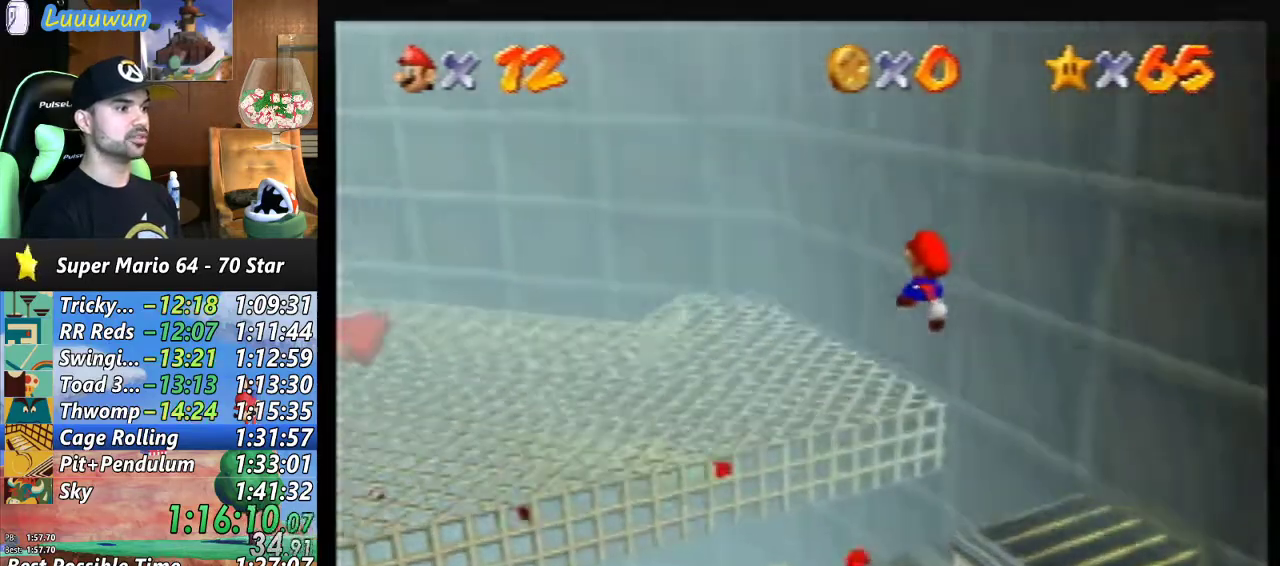
{"buttons": [], "left_stick": "up-left", "events": [[133, "left_stick", "center"], [267, "left_stick", "up-left"]]}
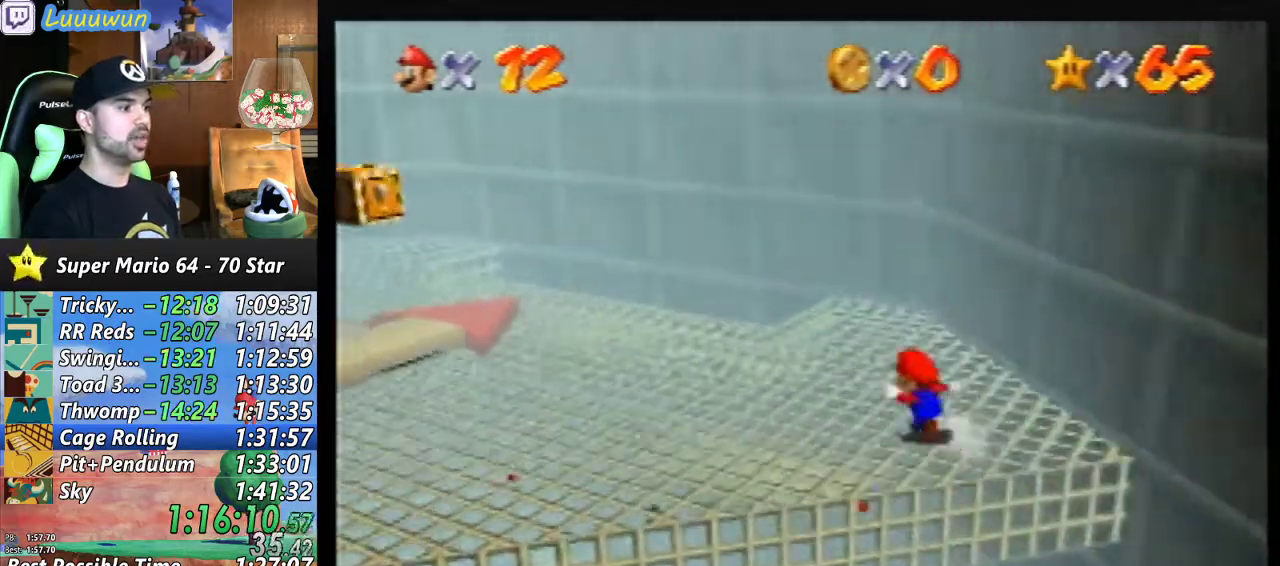
{"buttons": [], "left_stick": "up-left", "events": []}